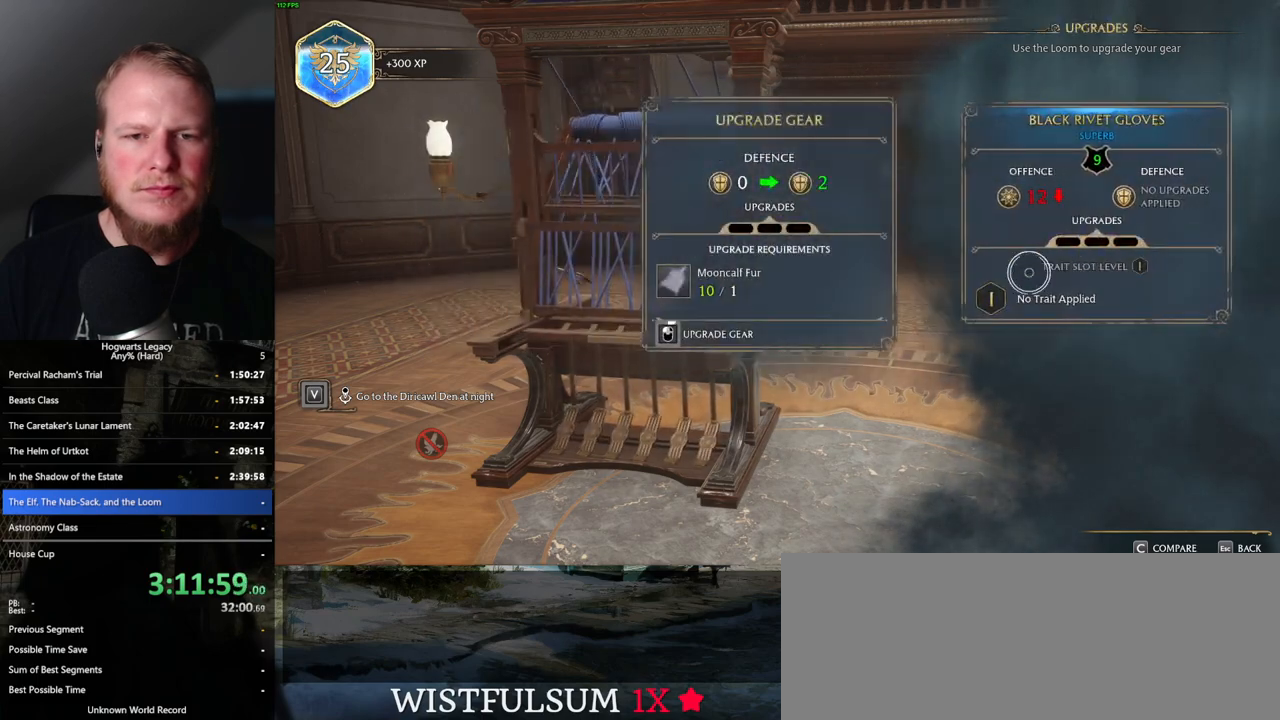
Gameplay with keyboard and mouse; each line is a JSON object with the keys and mouse buttons held at the frame after it. "events" lists presses ("down") and releases ("up") of ".", "/", "0", "1", "2", "3", "4", "5", "6", "7", "8", "9", "a", "alt_l", "alt_r", "b", "backslash", "backspace", "c", "caps_lock", "comma", "ctrl_l", "ctrl_r", "d", "e", "equals", "escape", "f", "f1", "f10", "f11", "f12", "f2", "f3", "f4", "f5", "f6", "f7", "f8", "f9", "g", "h", "i", "j", "k", "l", "lbracket", "m", "minus", "n", "o", "p", "q", "quote", "r", "rbracket", "return", "s", "semicolon", "shift_l", "shift_r", "space", "super_l", "super_r", "t", "tab", "tilde", "u", "v", "w", "x", "y", "z", "mouse_left", "mouse_wheel", "mouse_right", "mouse_mb4" and "mouse_mb5" between this image and that frame as [ms after this image, input, new state], when the widget could be followed in between. "mouse_left", "mouse_wheel", "mouse_right", "mouse_mb4", "mouse_mb5" = the "left", "wheel", "right", "mb4", "mb5" buttons of the "mouse" list. No other keys are recorded. "wheel" means that the mouse wheel is clicked or scrolled. Mouse movement is not recorded.
{"keys": [], "mouse": ["left"], "events": []}
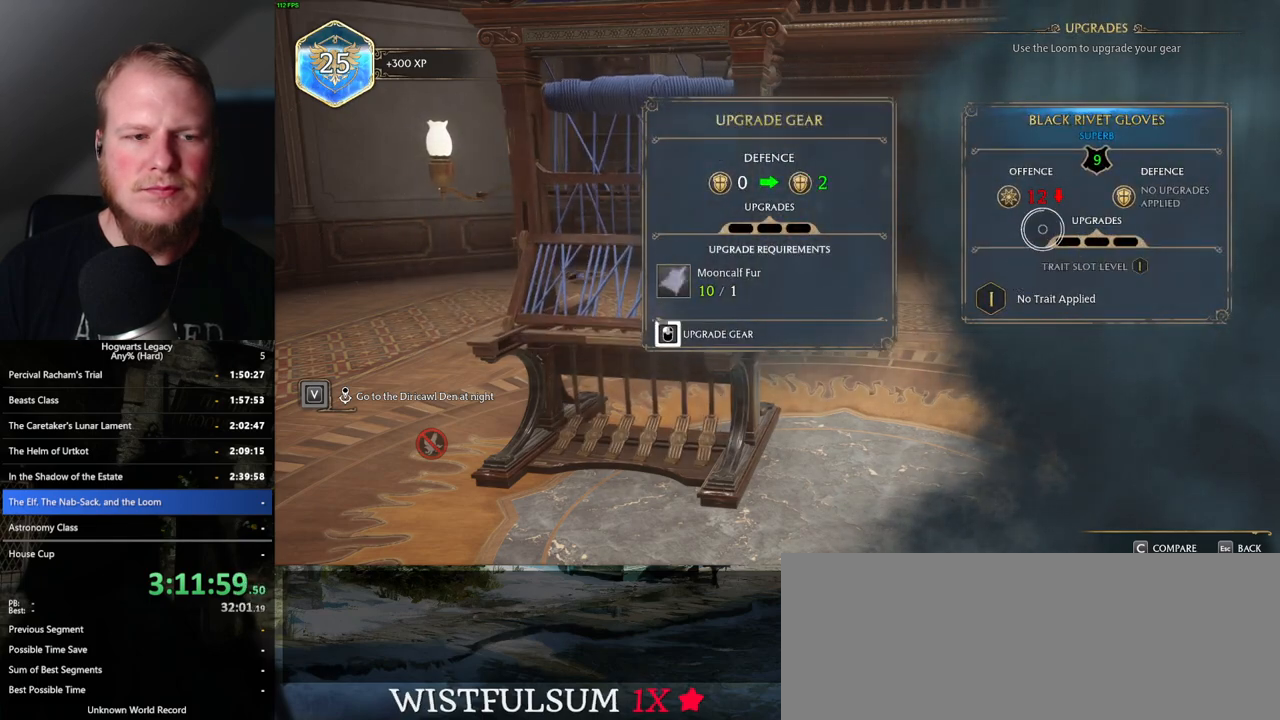
{"keys": [], "mouse": ["left"], "events": []}
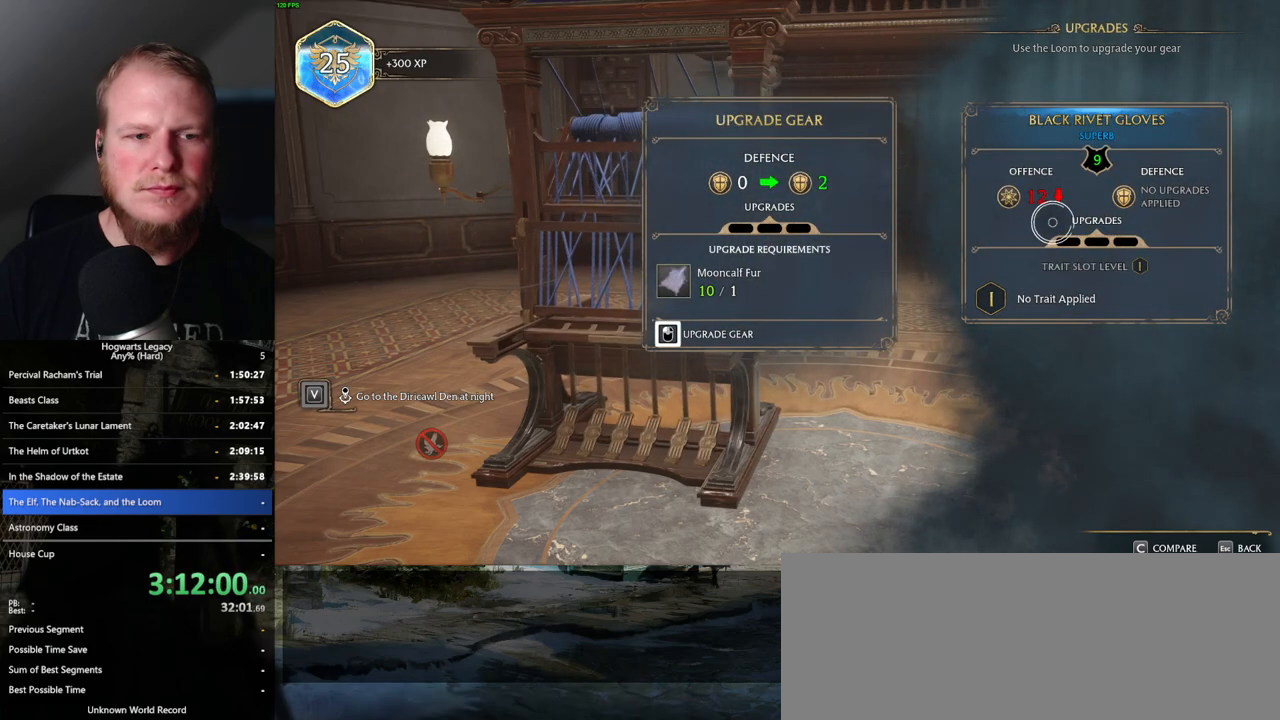
{"keys": [], "mouse": ["left"], "events": [[233, "mouse_left", "up"], [350, "mouse_left", "down"]]}
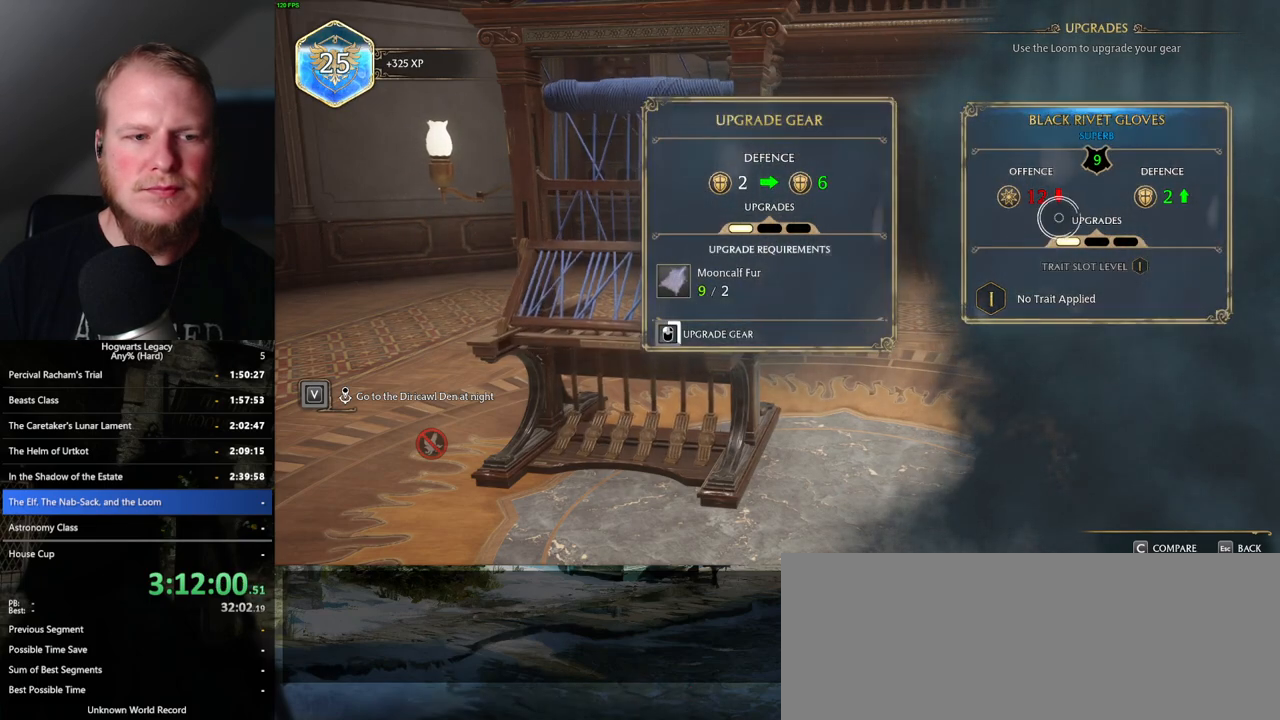
{"keys": [], "mouse": ["left"], "events": []}
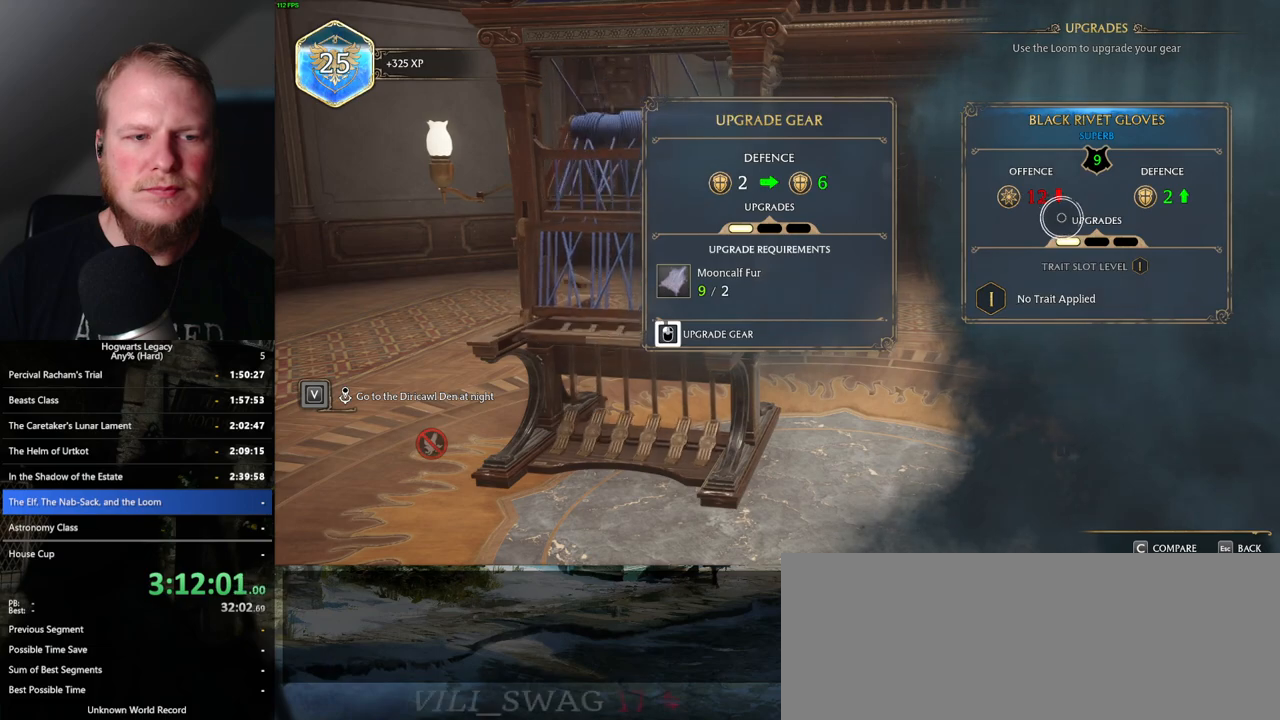
{"keys": [], "mouse": ["left"], "events": []}
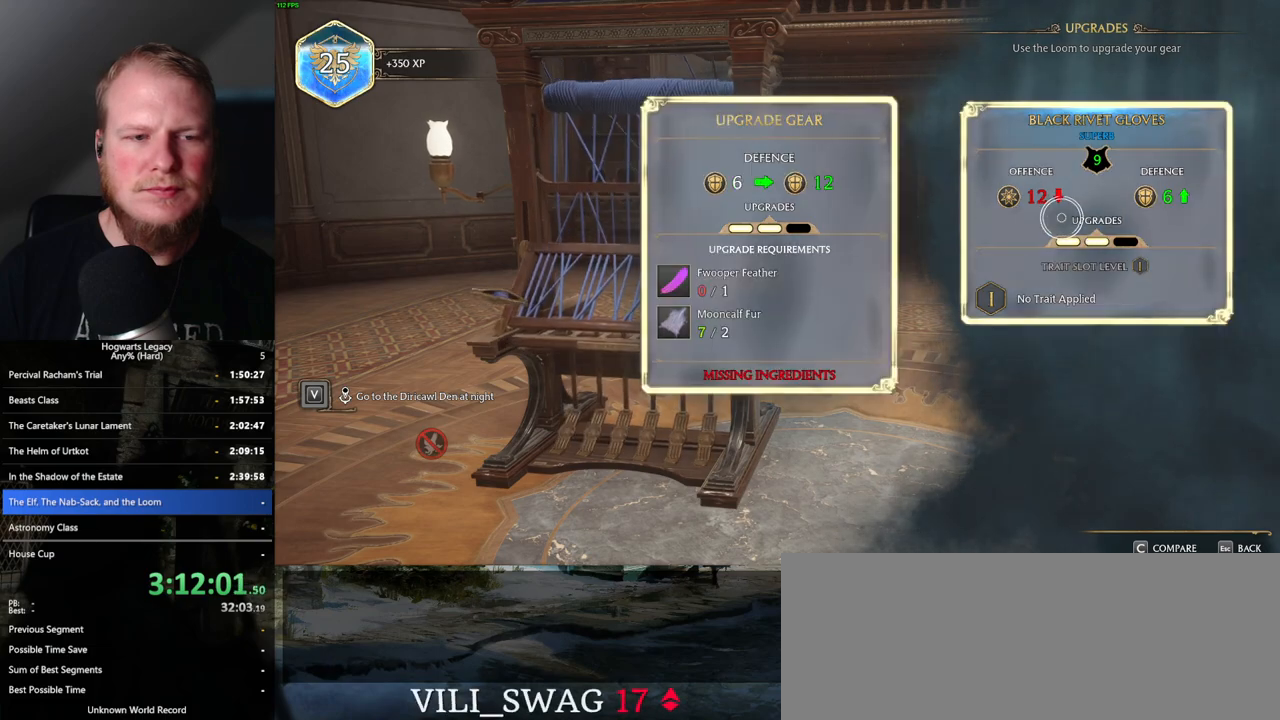
{"keys": ["escape"], "mouse": [], "events": [[33, "mouse_left", "up"], [117, "mouse_left", "down"], [333, "mouse_left", "up"], [417, "escape", "down"]]}
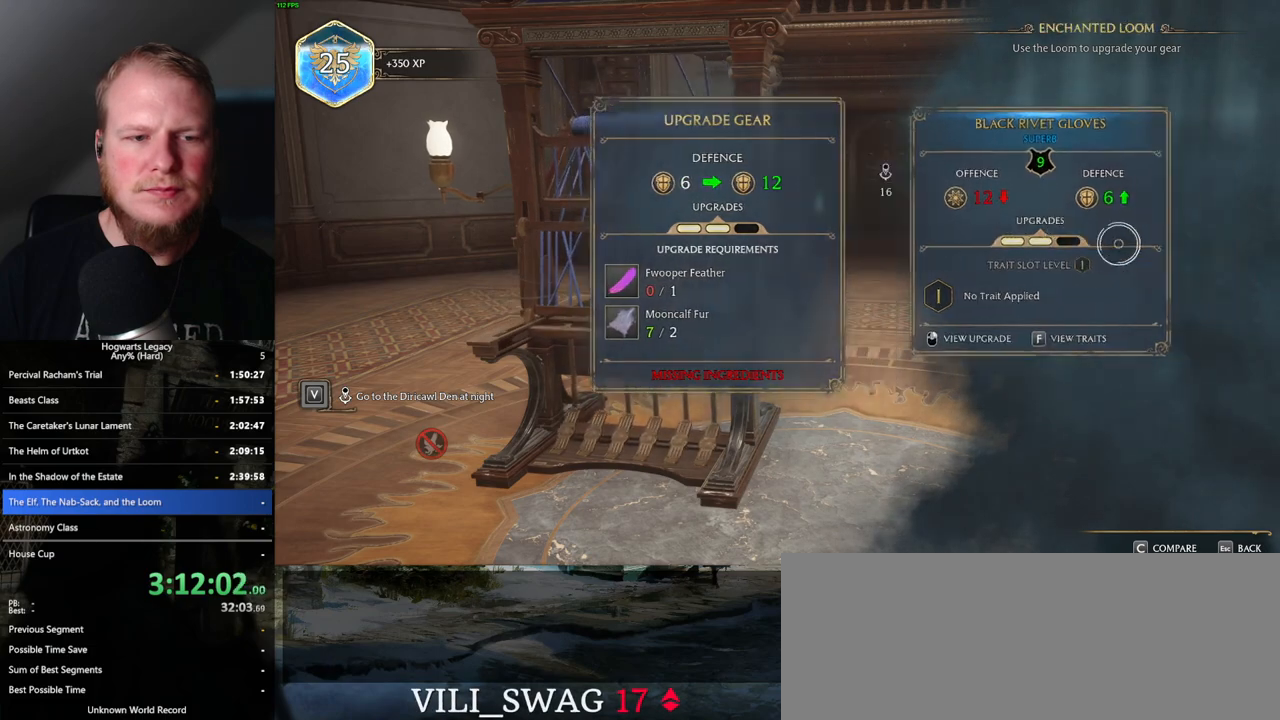
{"keys": [], "mouse": [], "events": [[50, "escape", "up"]]}
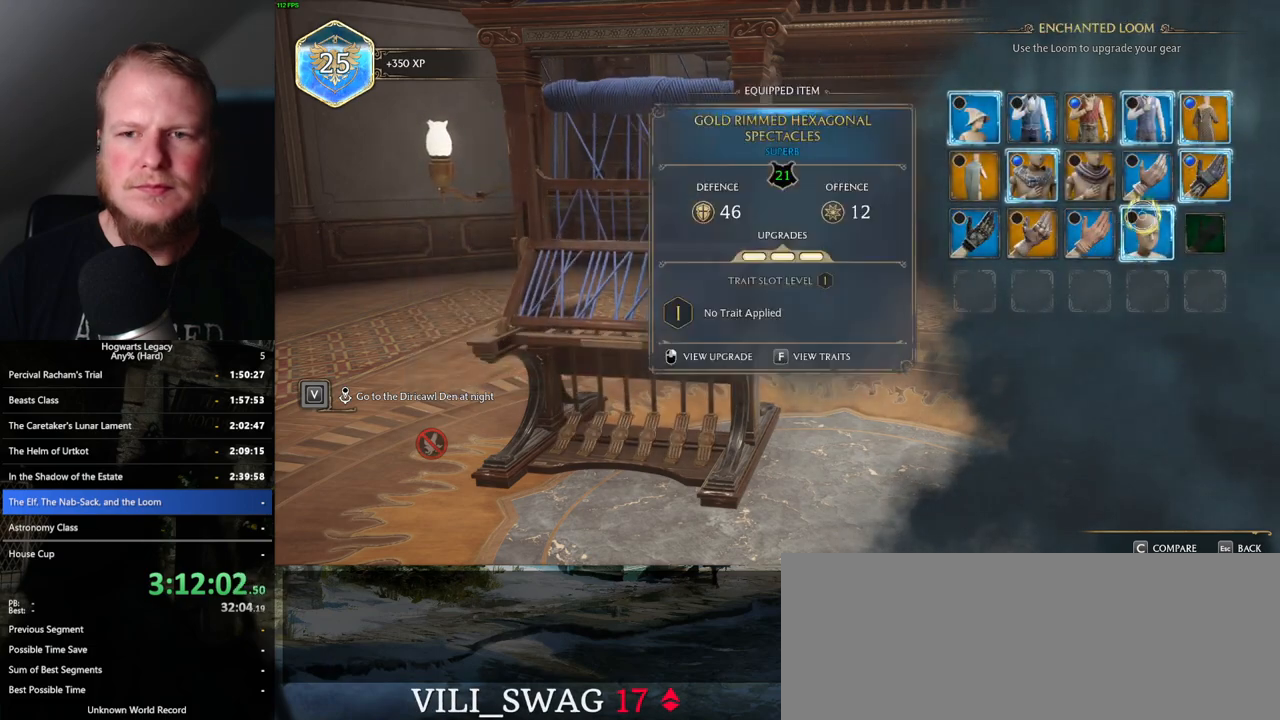
{"keys": [], "mouse": [], "events": [[183, "mouse_right", "down"], [283, "mouse_right", "up"]]}
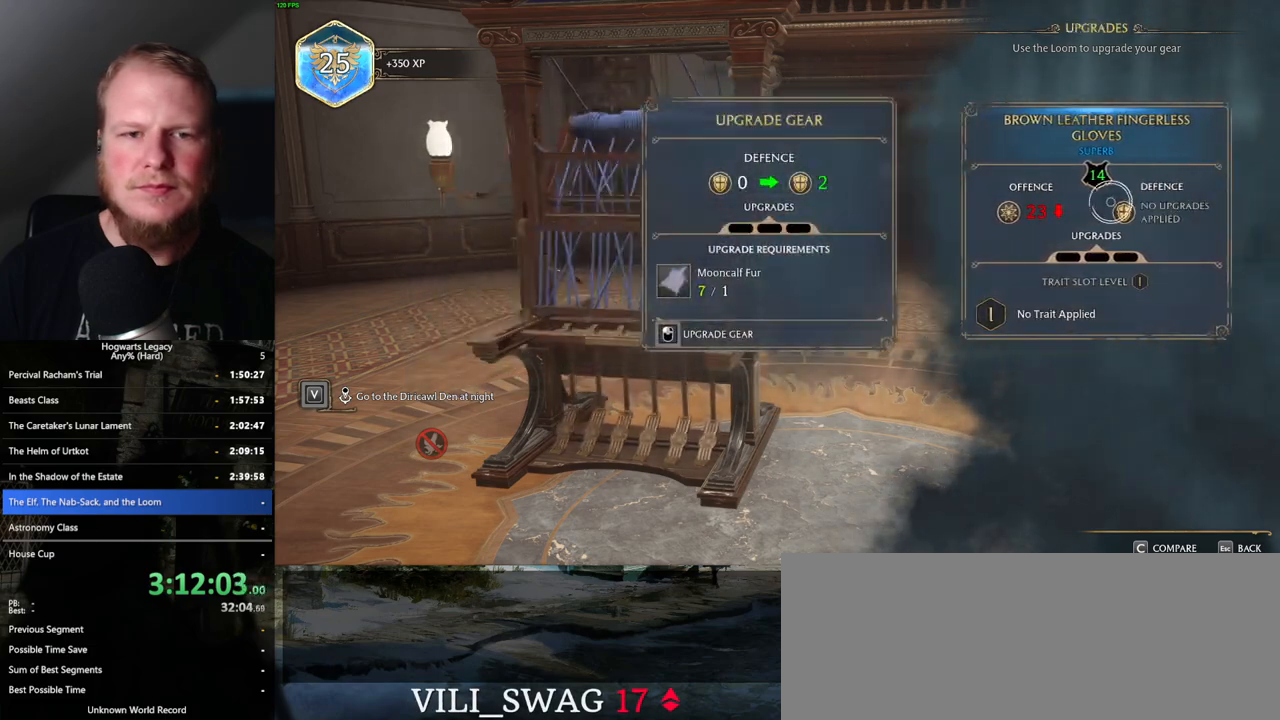
{"keys": [], "mouse": ["left"], "events": [[100, "mouse_left", "down"]]}
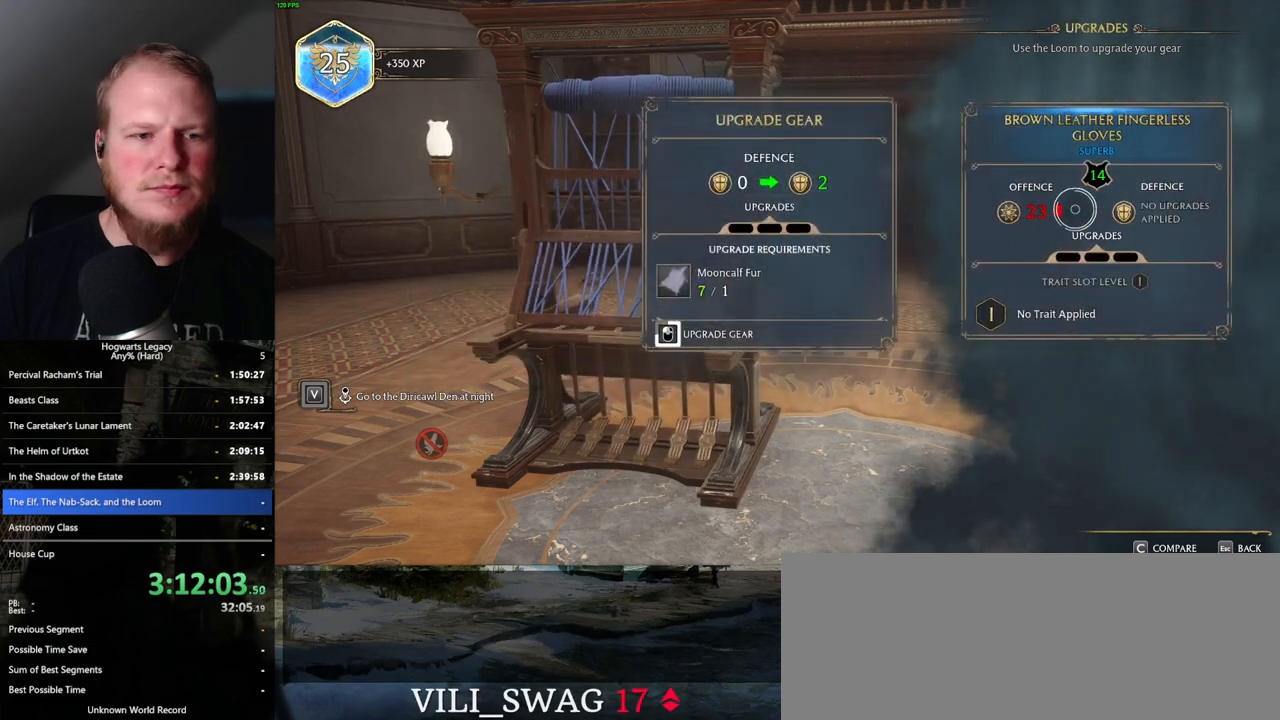
{"keys": [], "mouse": ["left"], "events": []}
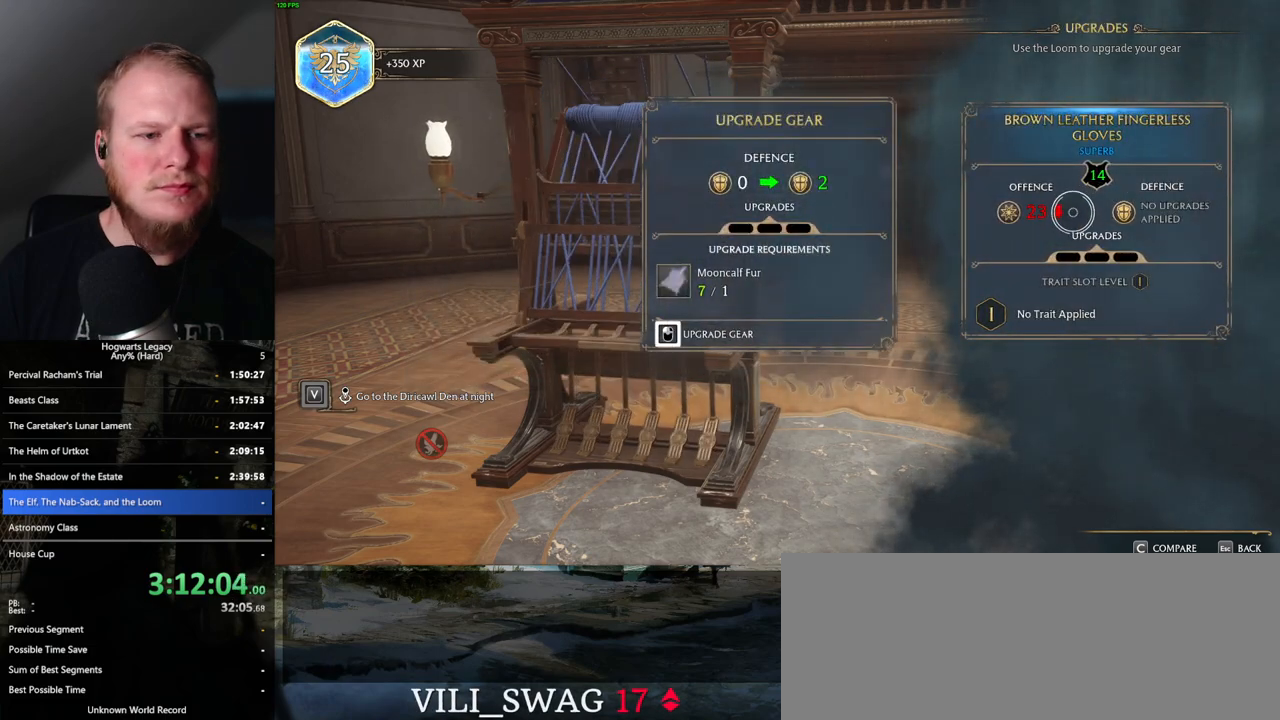
{"keys": [], "mouse": ["left"], "events": [[317, "mouse_left", "up"], [417, "mouse_left", "down"]]}
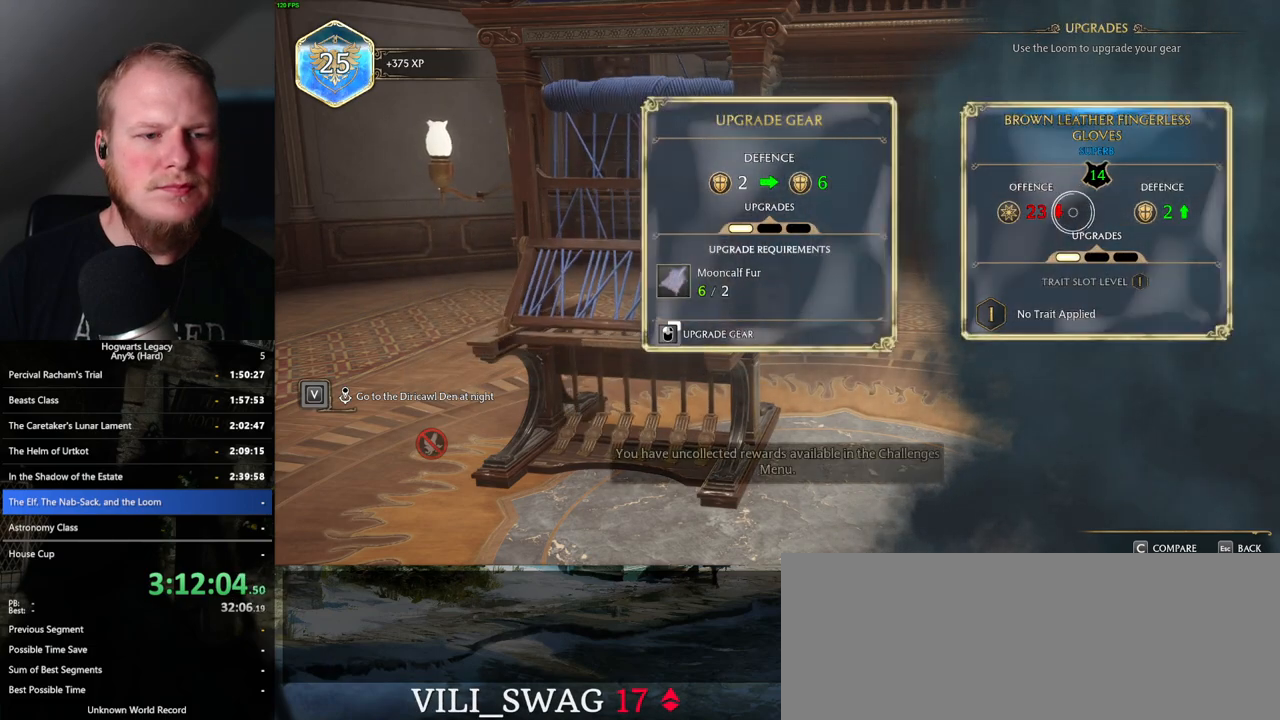
{"keys": [], "mouse": ["left"], "events": []}
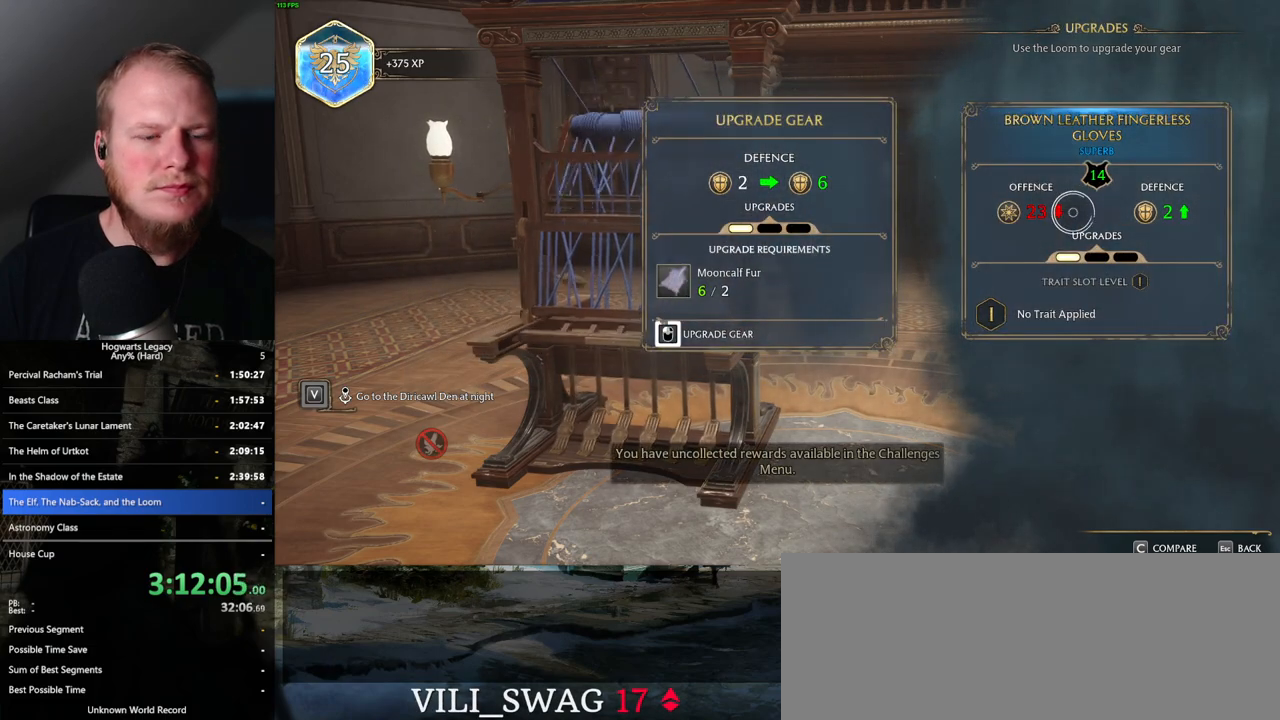
{"keys": [], "mouse": ["left"], "events": []}
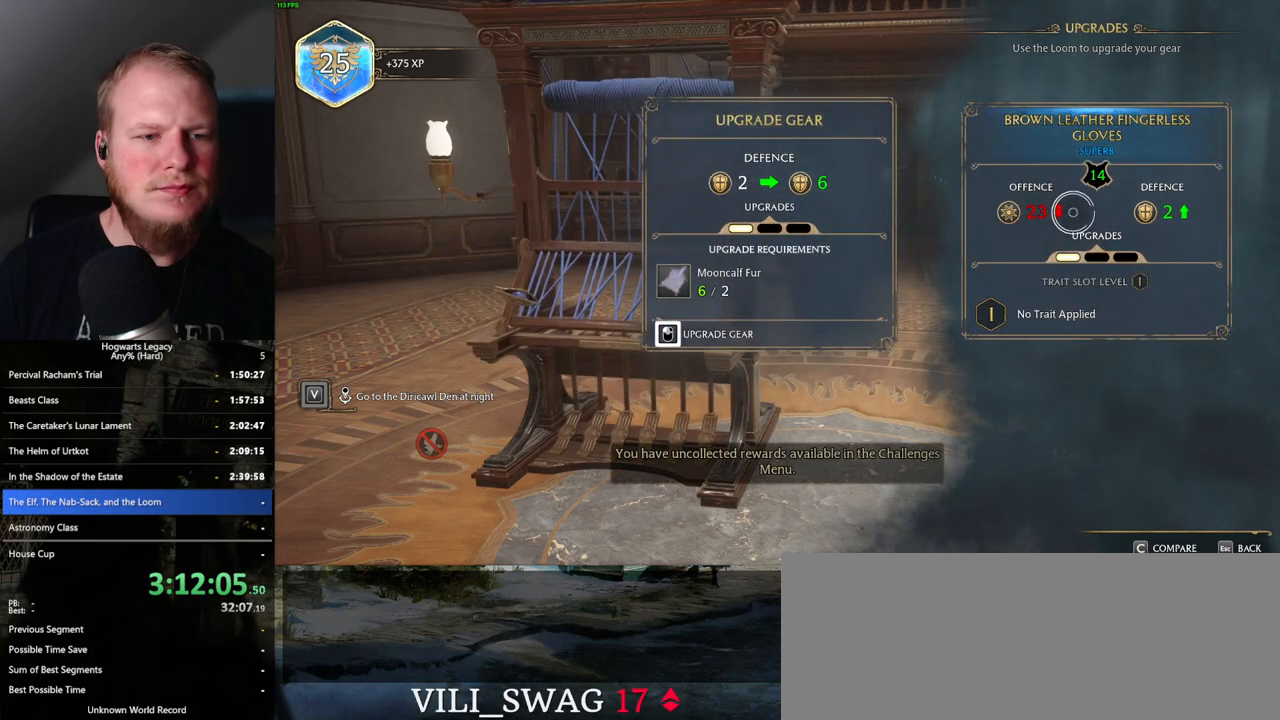
{"keys": [], "mouse": [], "events": [[117, "mouse_left", "up"], [233, "escape", "down"], [350, "escape", "up"]]}
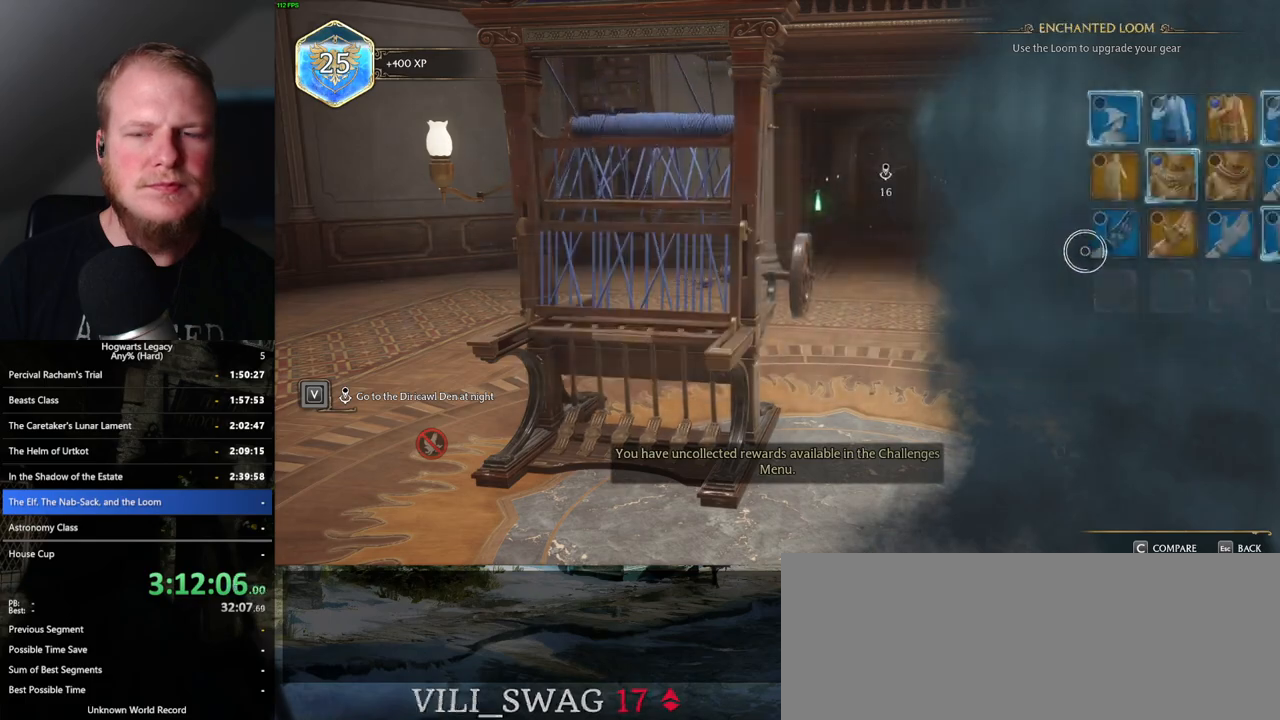
{"keys": [], "mouse": [], "events": []}
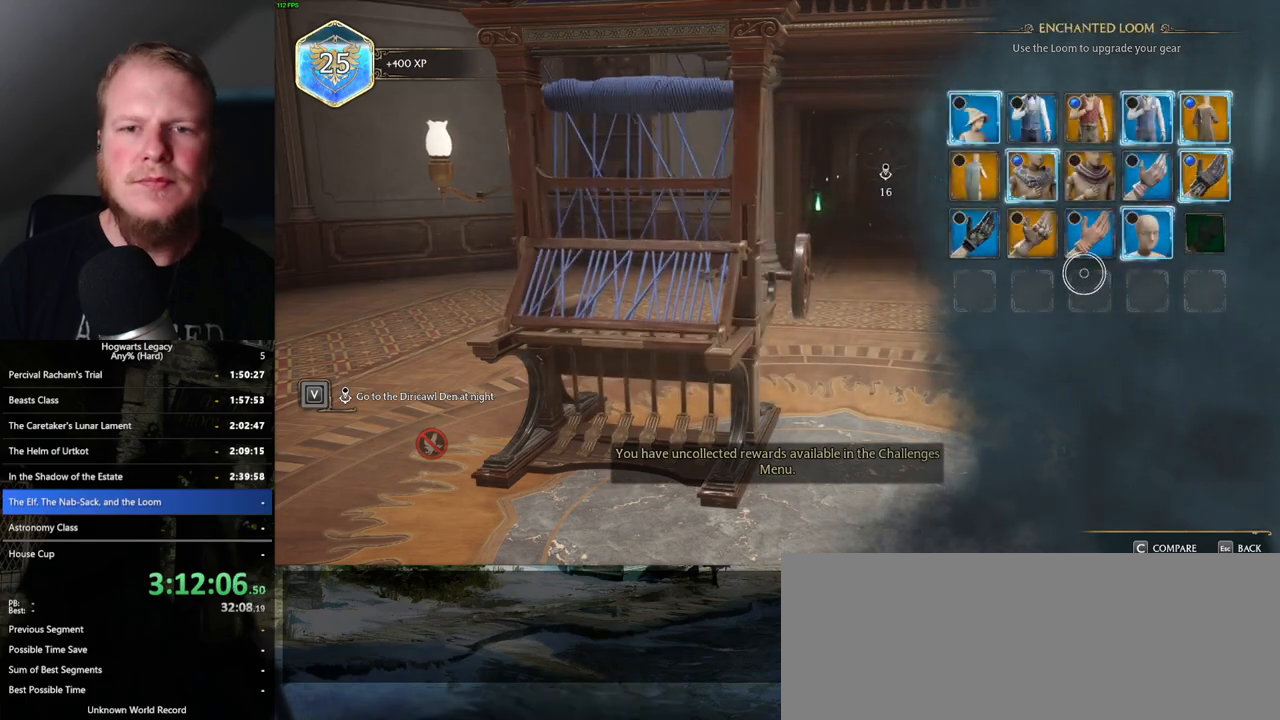
{"keys": [], "mouse": [], "events": []}
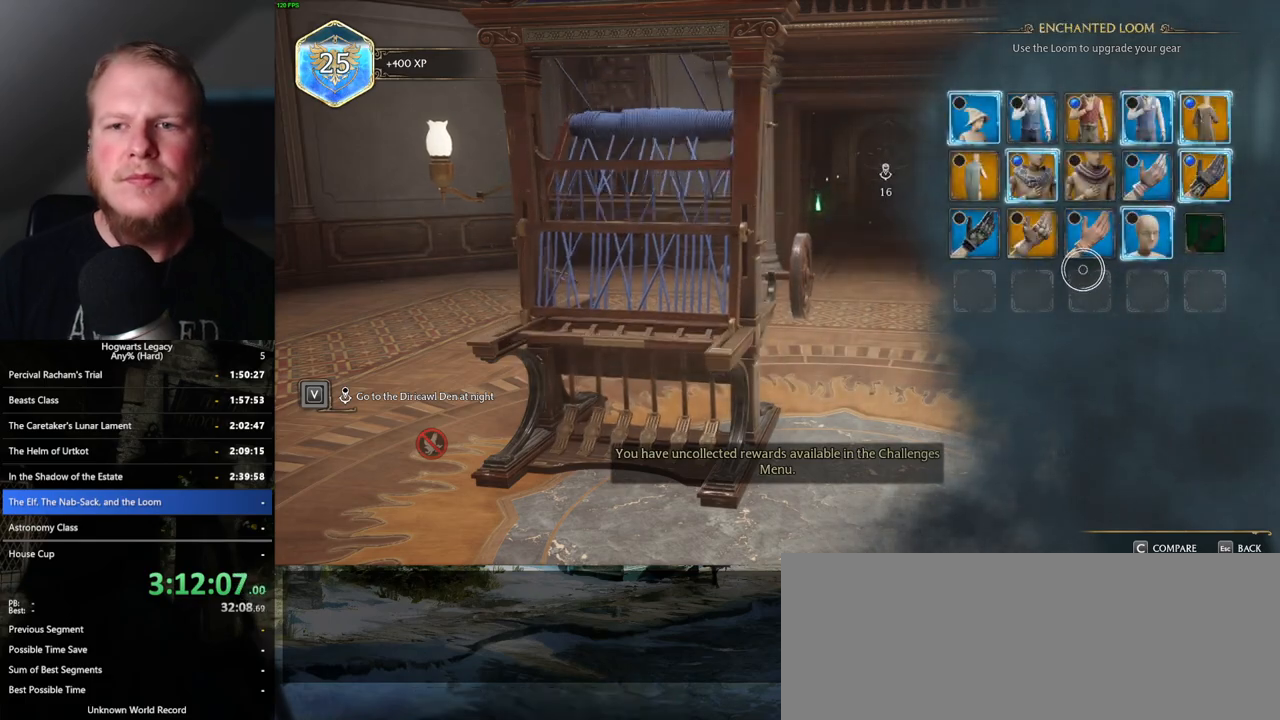
{"keys": [], "mouse": [], "events": [[50, "escape", "down"], [133, "escape", "up"]]}
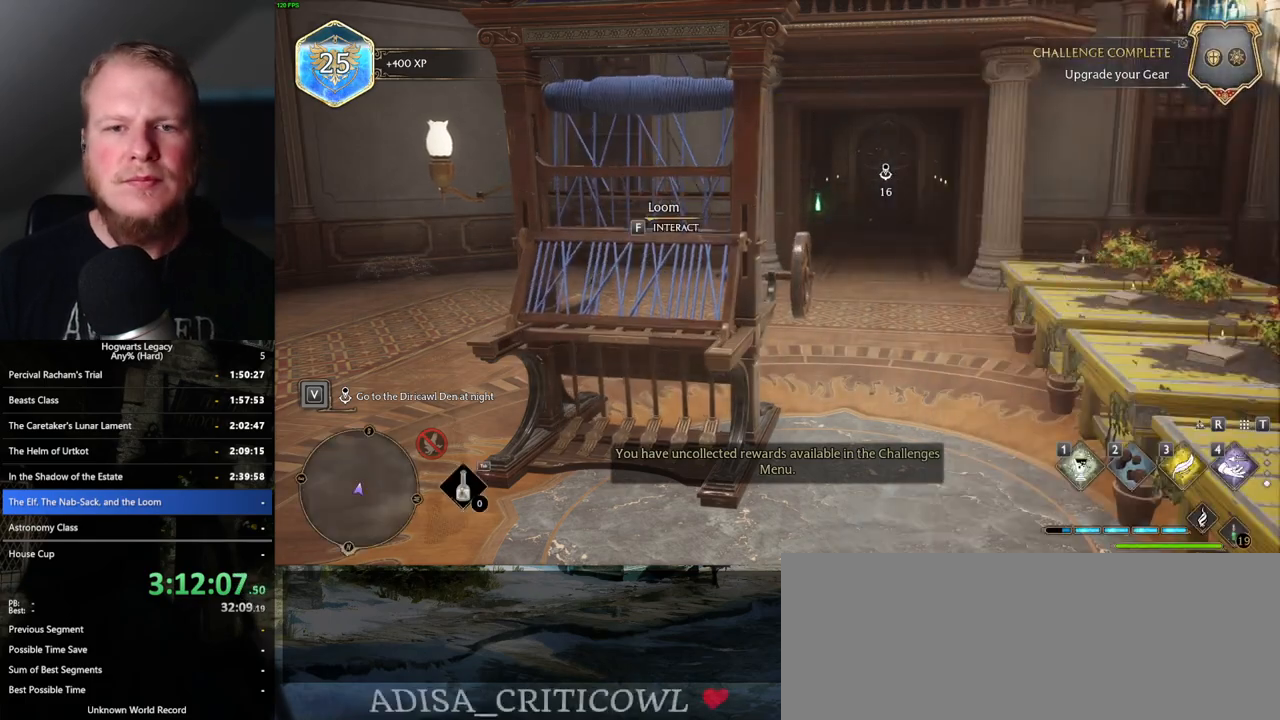
{"keys": [], "mouse": [], "events": []}
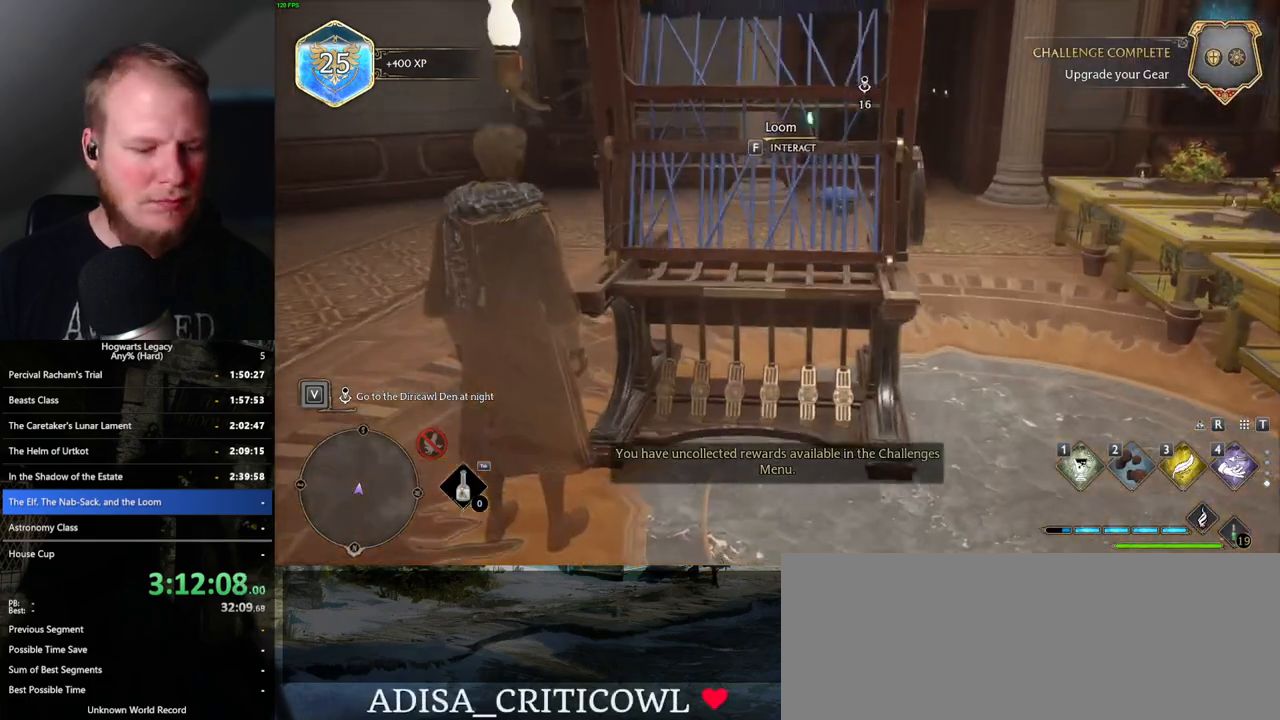
{"keys": ["u"], "mouse": [], "events": [[400, "u", "down"]]}
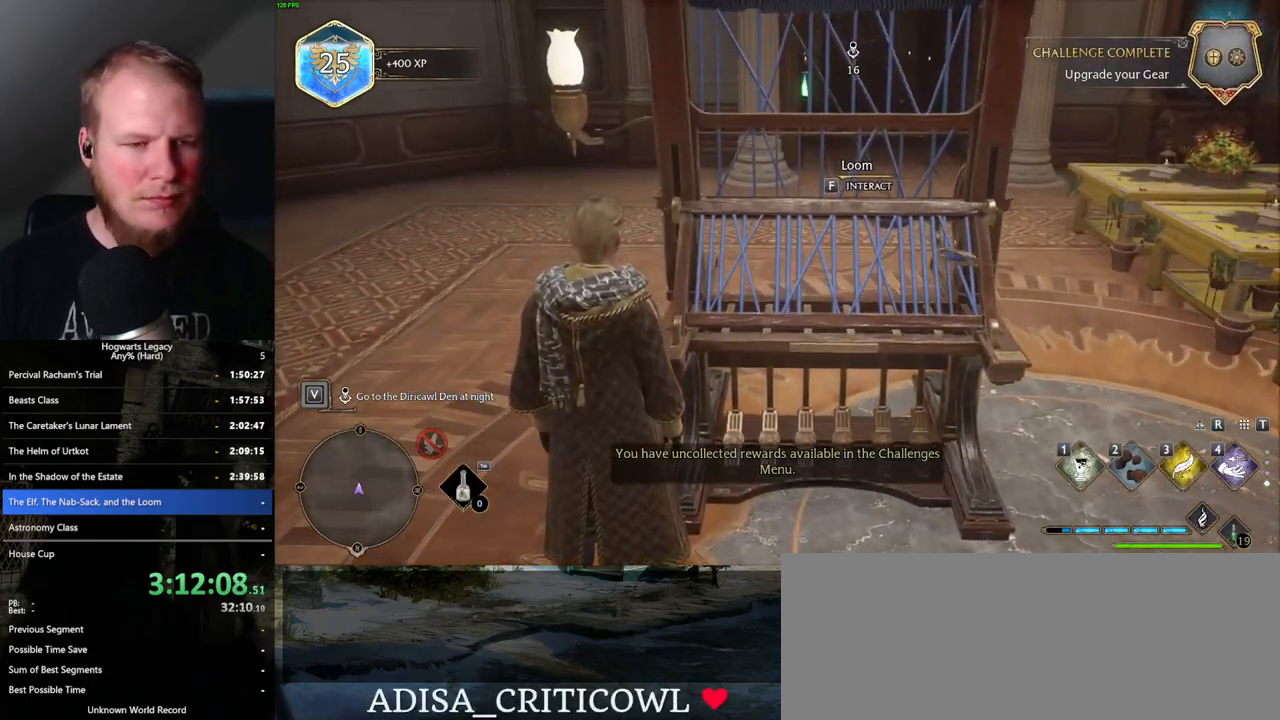
{"keys": [], "mouse": [], "events": [[17, "u", "up"]]}
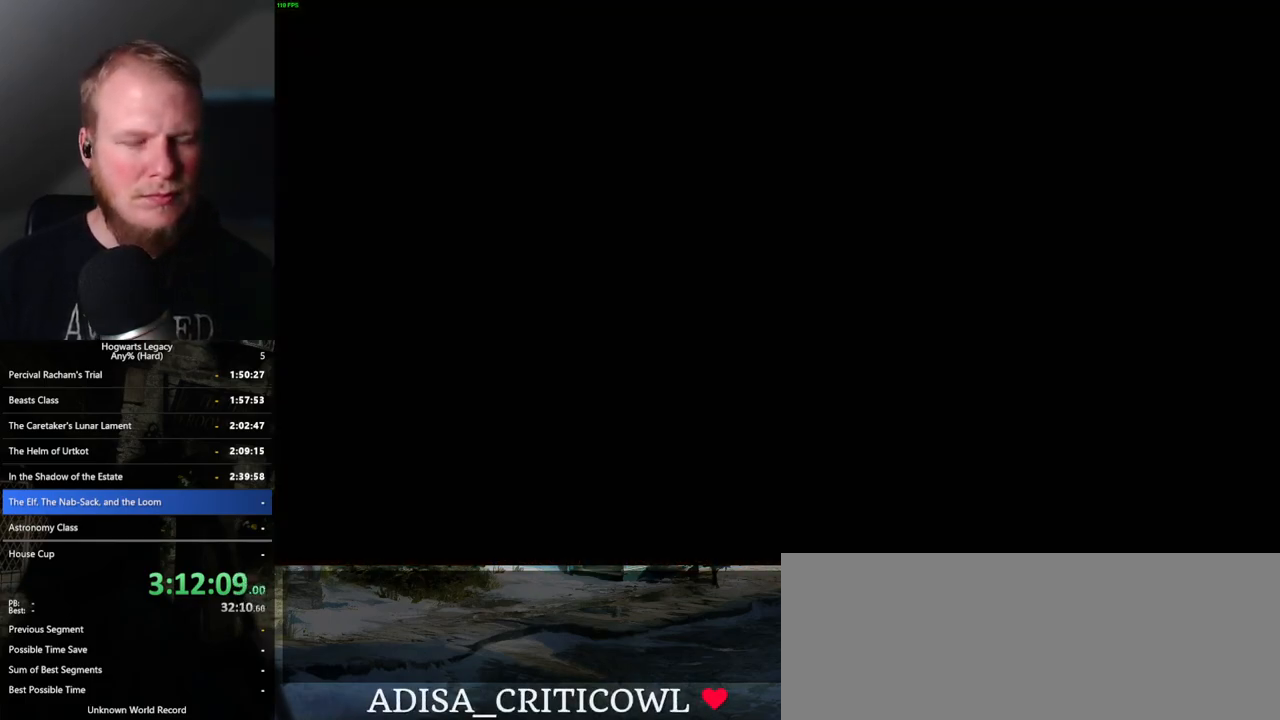
{"keys": [], "mouse": [], "events": []}
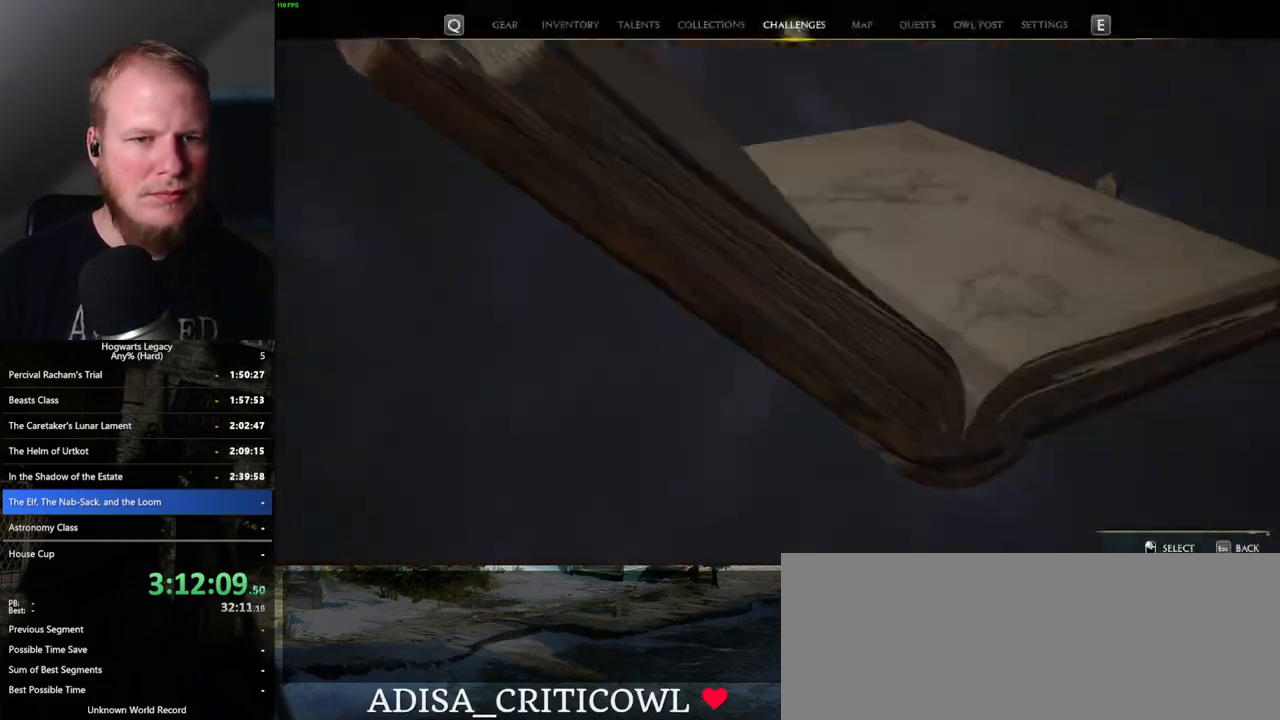
{"keys": [], "mouse": [], "events": []}
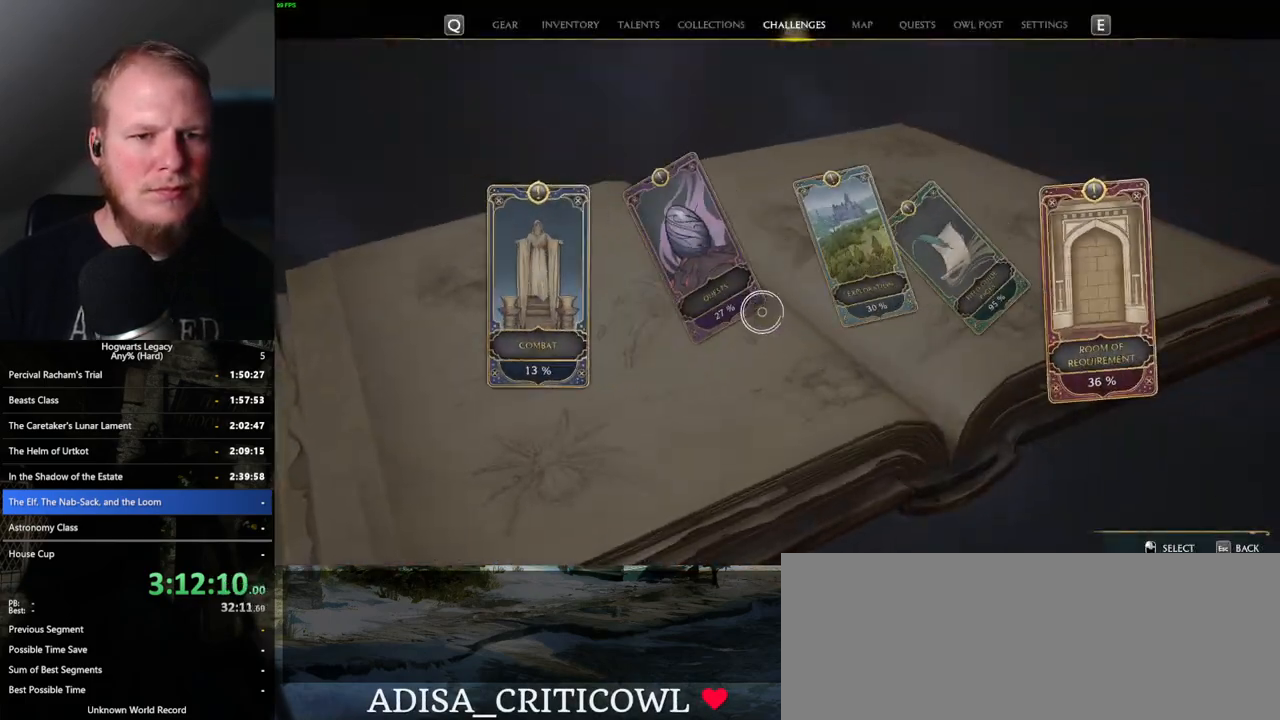
{"keys": [], "mouse": [], "events": []}
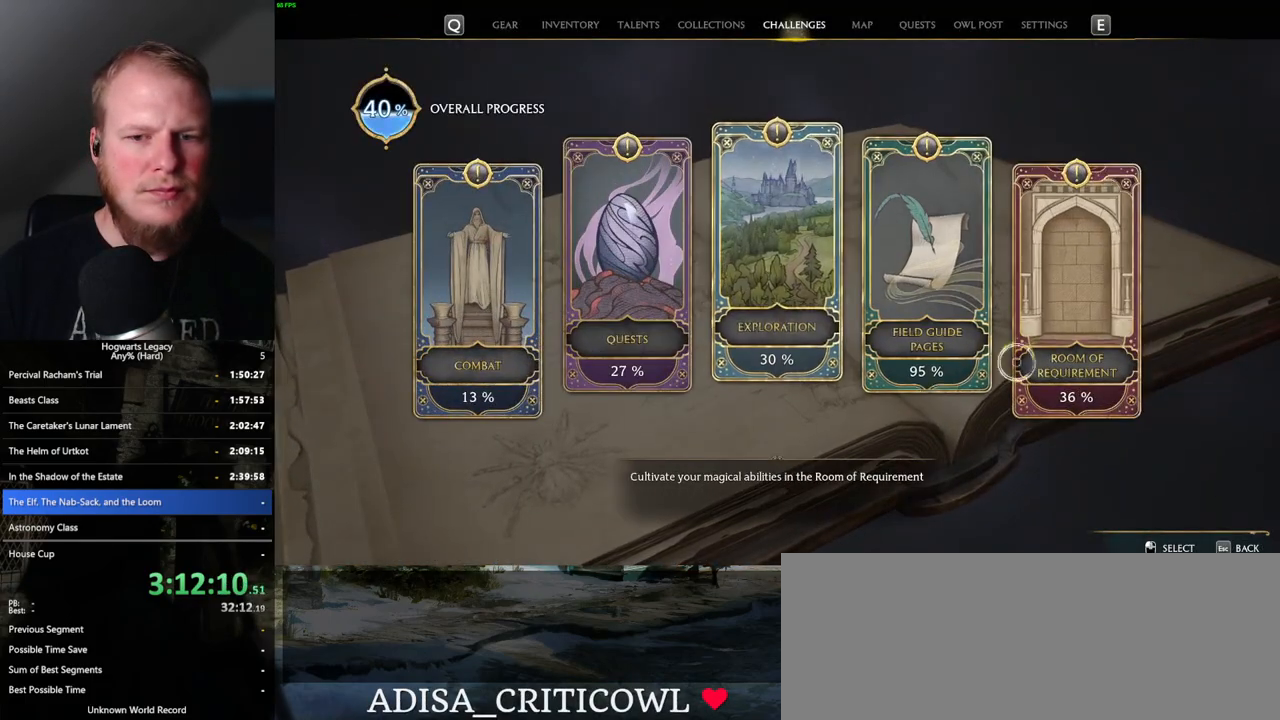
{"keys": [], "mouse": [], "events": [[33, "mouse_left", "down"], [150, "mouse_left", "up"]]}
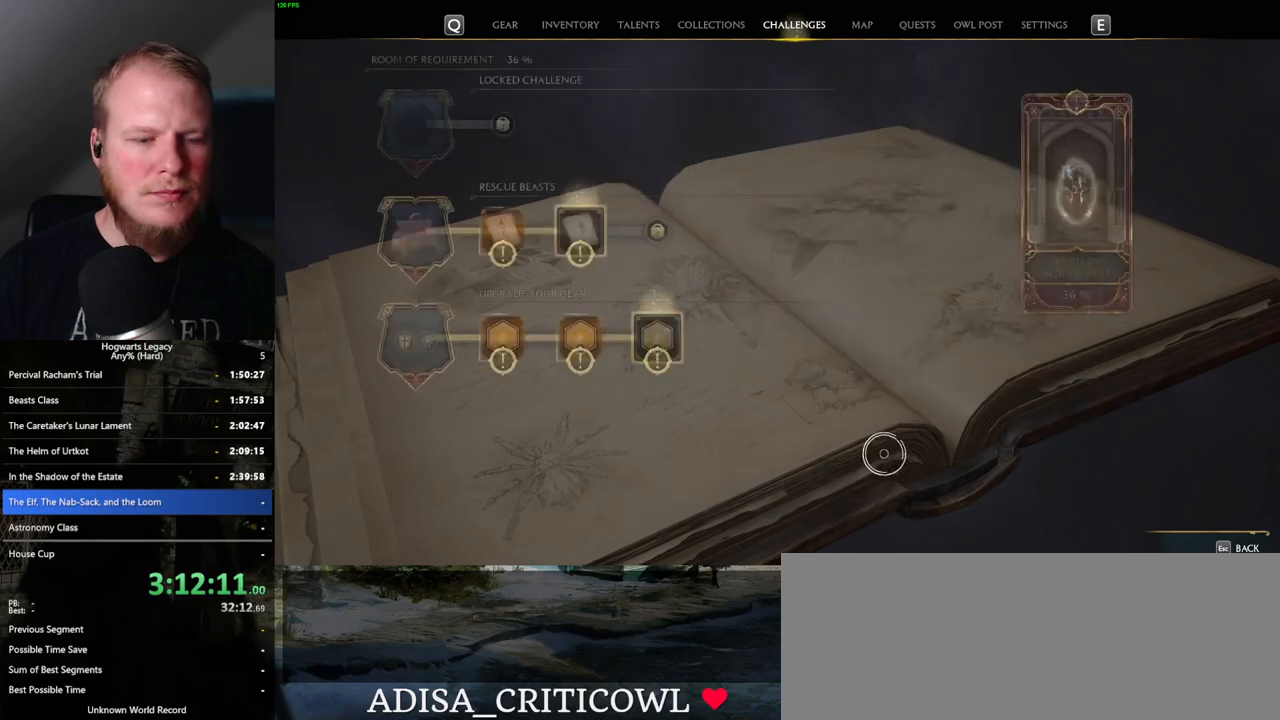
{"keys": [], "mouse": [], "events": []}
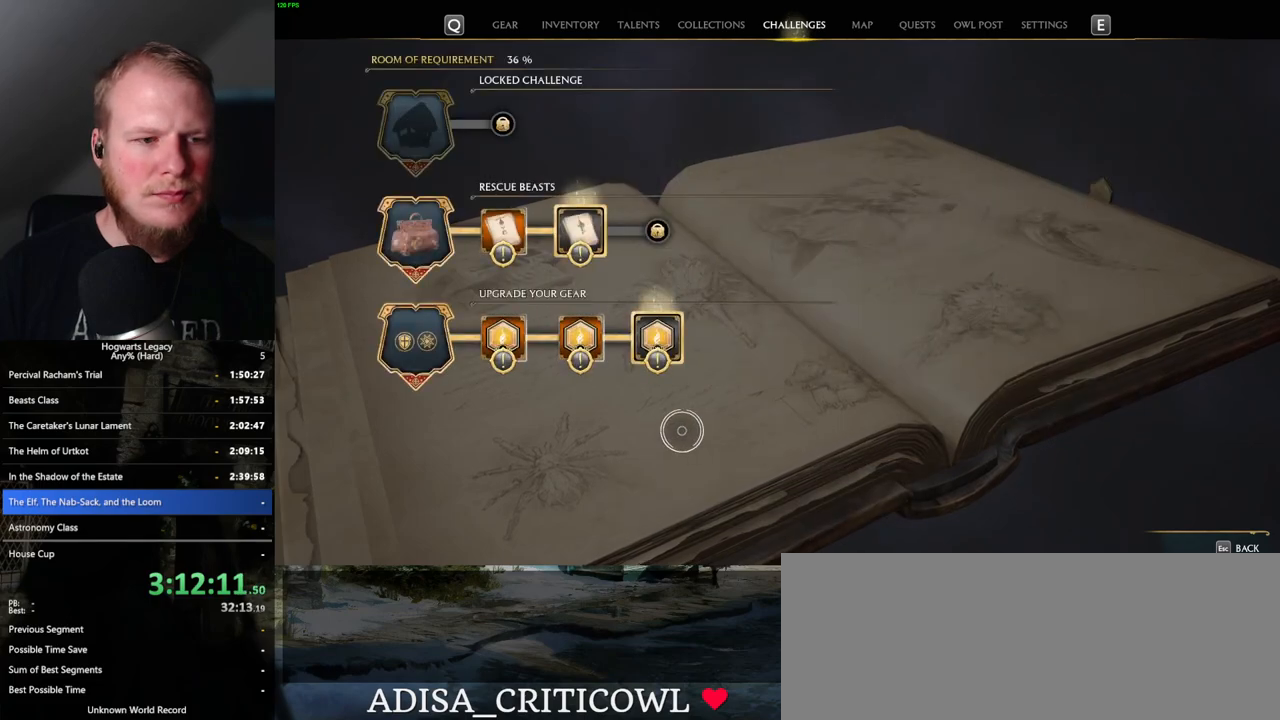
{"keys": [], "mouse": [], "events": []}
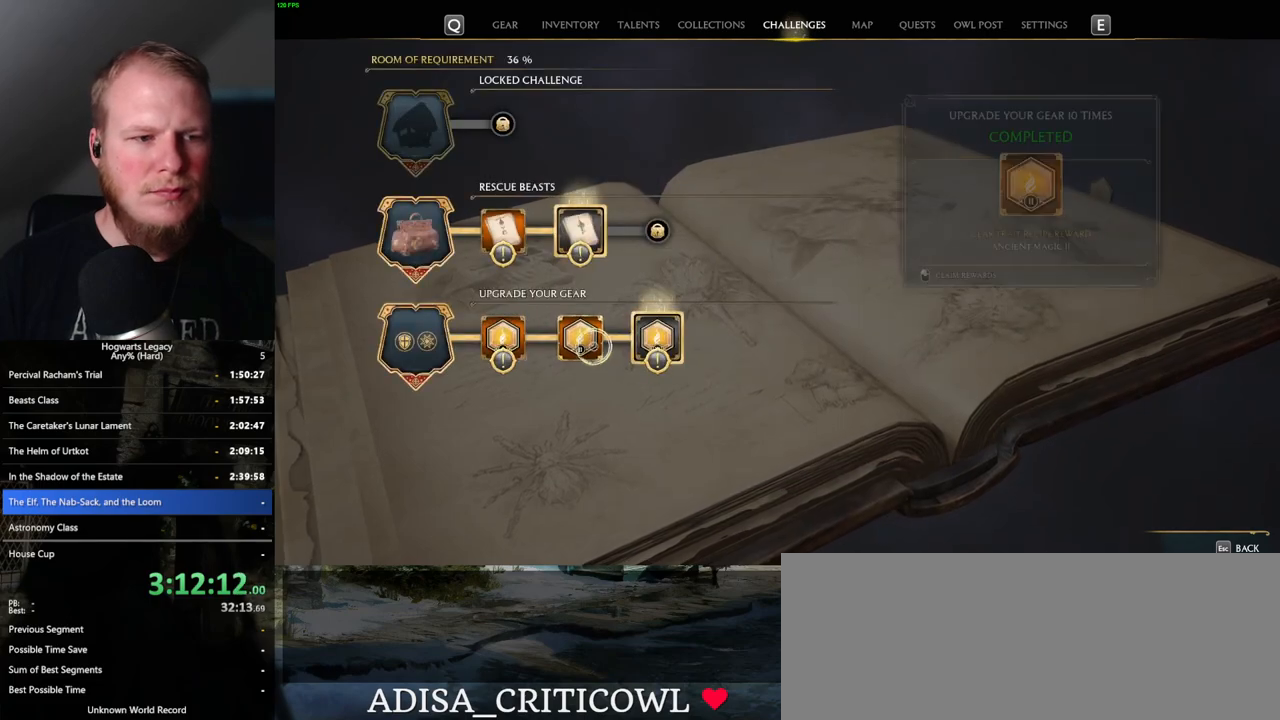
{"keys": [], "mouse": [], "events": [[200, "mouse_left", "down"], [300, "mouse_left", "up"]]}